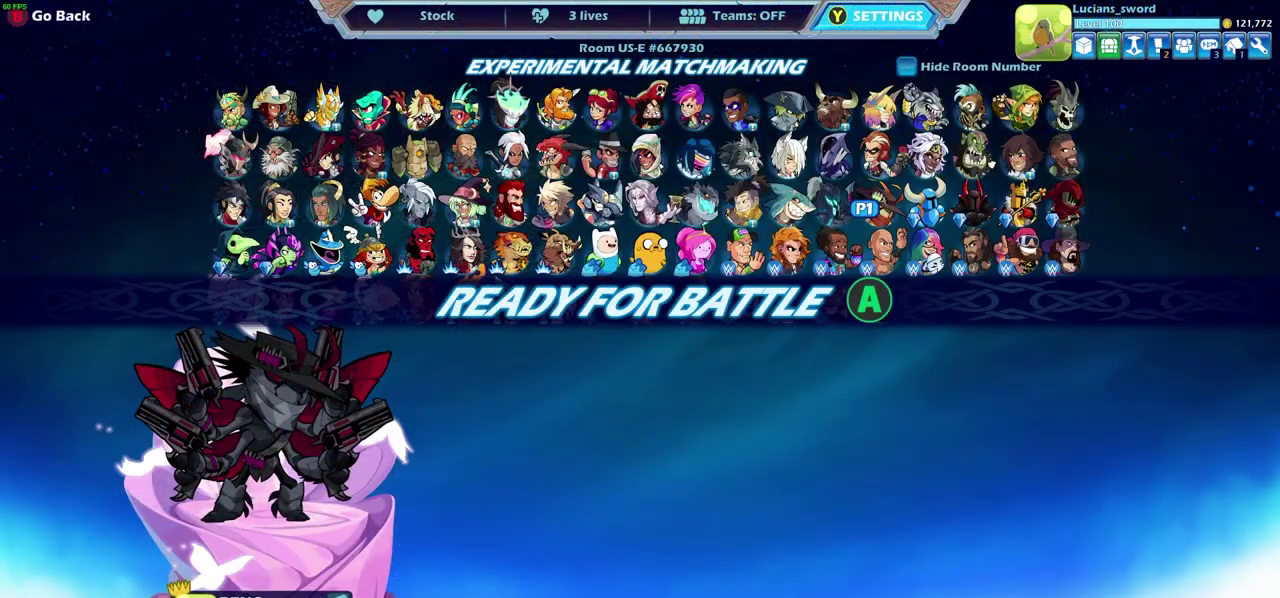
Gameplay with a controller (PlayStation layout); each line is a JSON object with the inputs held at the frame after it (dt_ms = milliseconds from this image to that frame). "events" lists button and stick changes between this image and that frame as [ms after this image, input, new state], when the widget could be followed in between.
{"dt_ms": 500, "buttons": [], "left_stick": "center", "right_stick": "center", "events": [[300, "CROSS", "down"], [433, "CROSS", "up"]]}
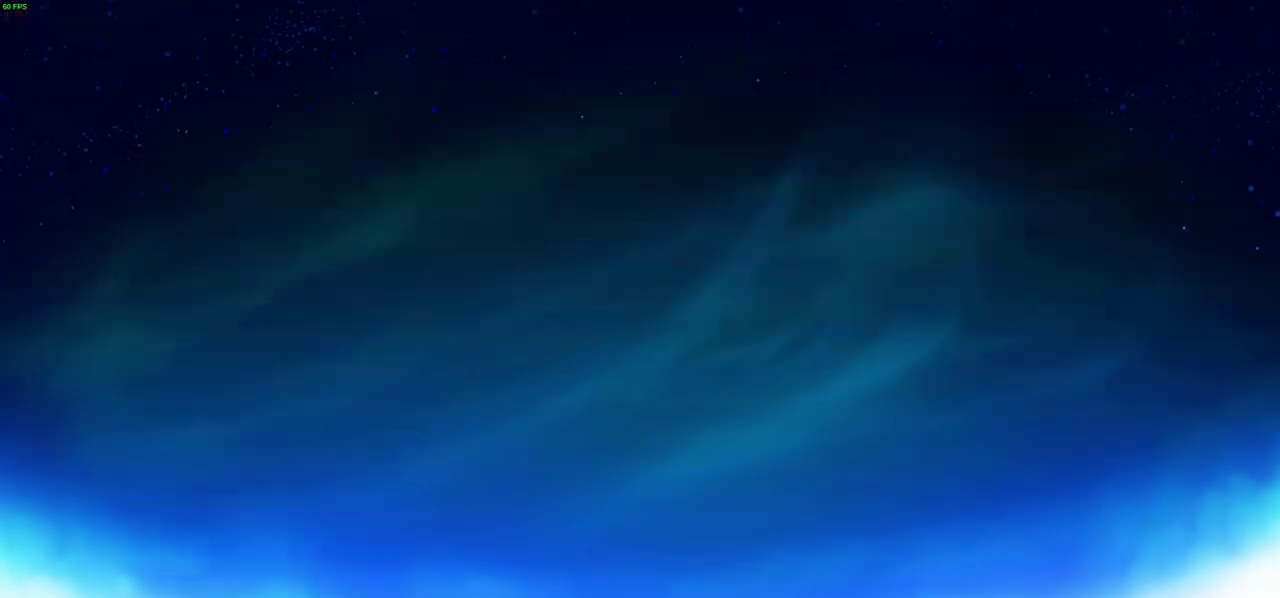
{"dt_ms": 300, "buttons": [], "left_stick": "center", "right_stick": "center", "events": []}
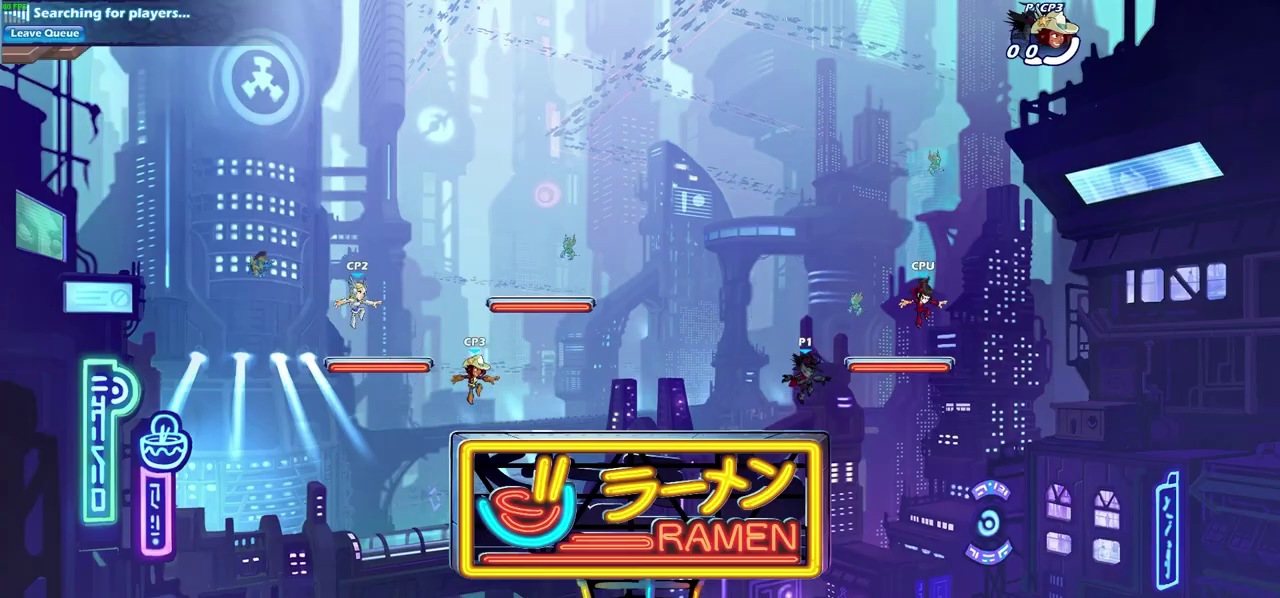
{"dt_ms": 700, "buttons": [], "left_stick": "down-left", "right_stick": "center", "events": [[250, "left_stick", "left"], [450, "R2", "down"], [500, "CROSS", "down"], [550, "left_stick", "up-left"], [583, "CROSS", "up"], [633, "R2", "up"], [650, "left_stick", "down-left"]]}
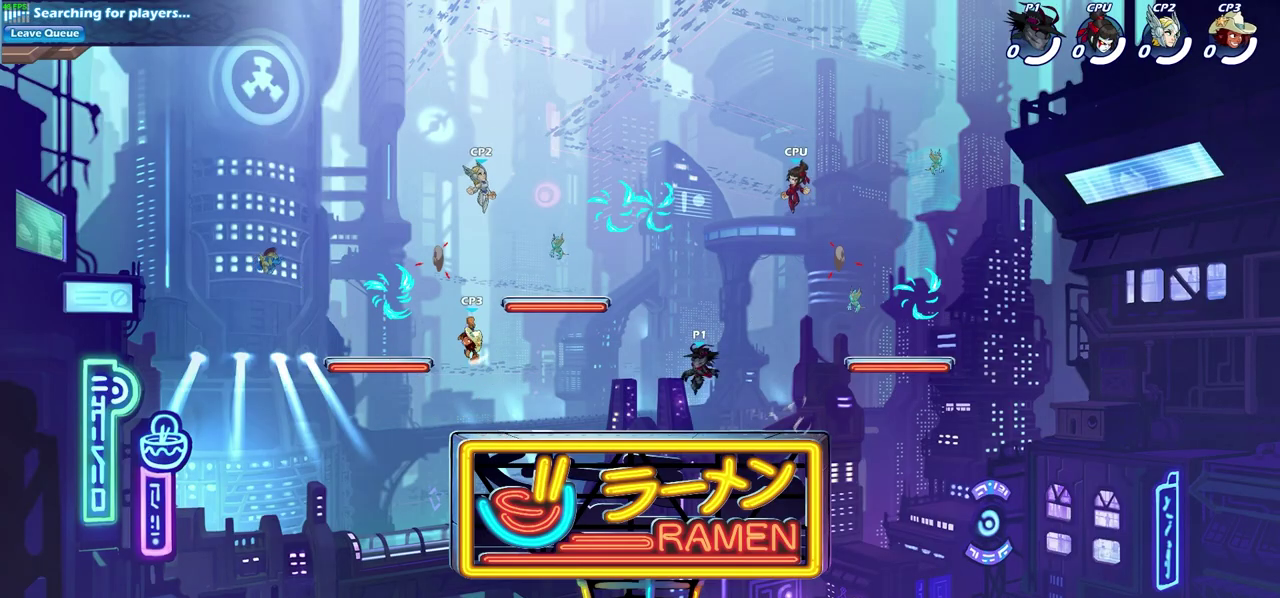
{"dt_ms": 400, "buttons": ["CROSS", "R2"], "left_stick": "right", "right_stick": "center", "events": [[133, "left_stick", "down-right"], [200, "left_stick", "right"], [317, "R2", "down"], [367, "CROSS", "down"]]}
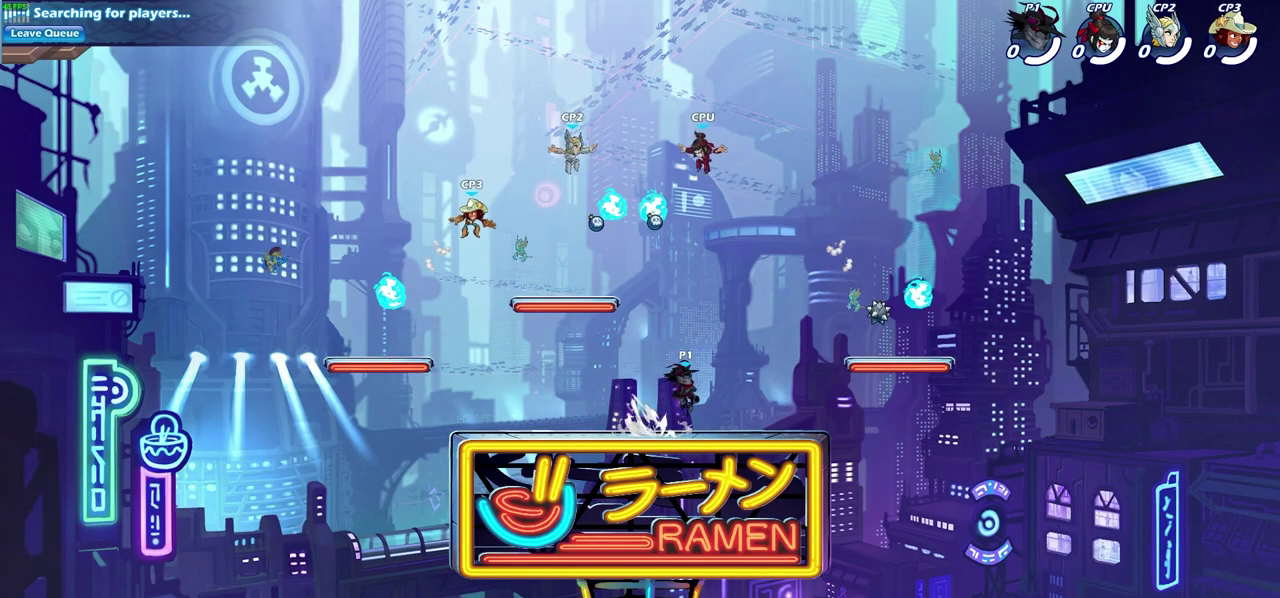
{"dt_ms": 700, "buttons": ["CROSS", "R1"], "left_stick": "center", "right_stick": "center", "events": [[67, "CROSS", "up"], [100, "R2", "up"], [100, "left_stick", "down"], [233, "left_stick", "down-right"], [367, "left_stick", "right"], [383, "R2", "down"], [417, "CROSS", "down"], [500, "CROSS", "up"], [500, "R2", "up"], [583, "CROSS", "down"], [583, "R1", "down"], [600, "left_stick", "up-right"], [667, "left_stick", "center"]]}
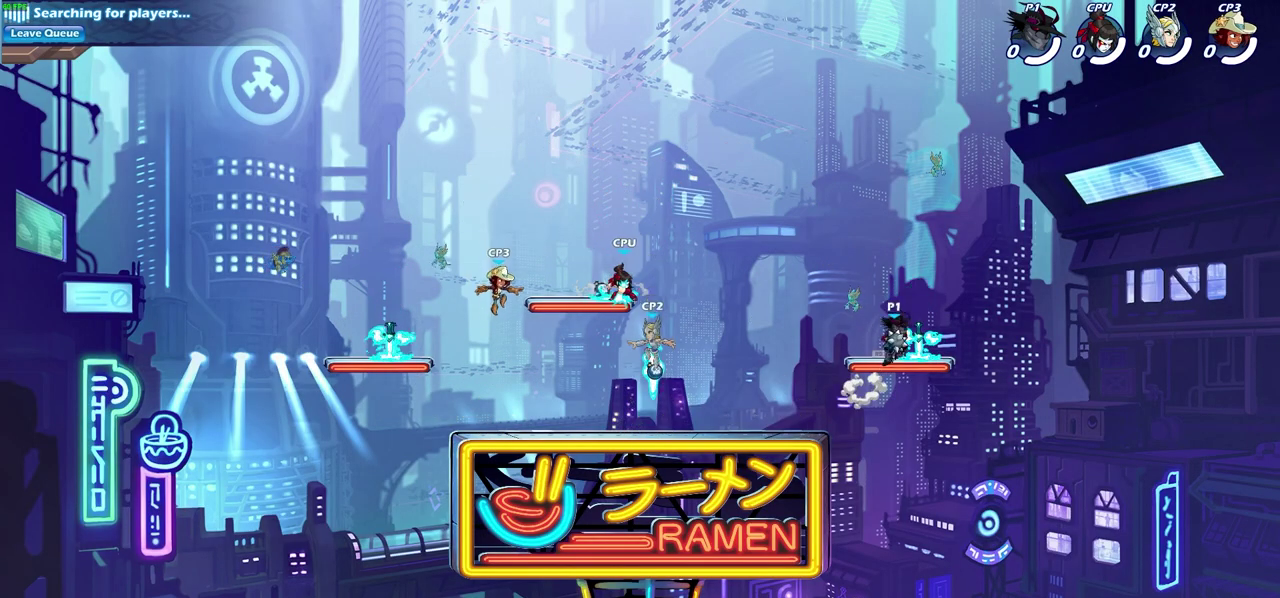
{"dt_ms": 400, "buttons": [], "left_stick": "left", "right_stick": "center", "events": [[17, "CROSS", "up"], [17, "R1", "up"], [117, "CROSS", "down"], [167, "left_stick", "left"], [233, "CROSS", "up"]]}
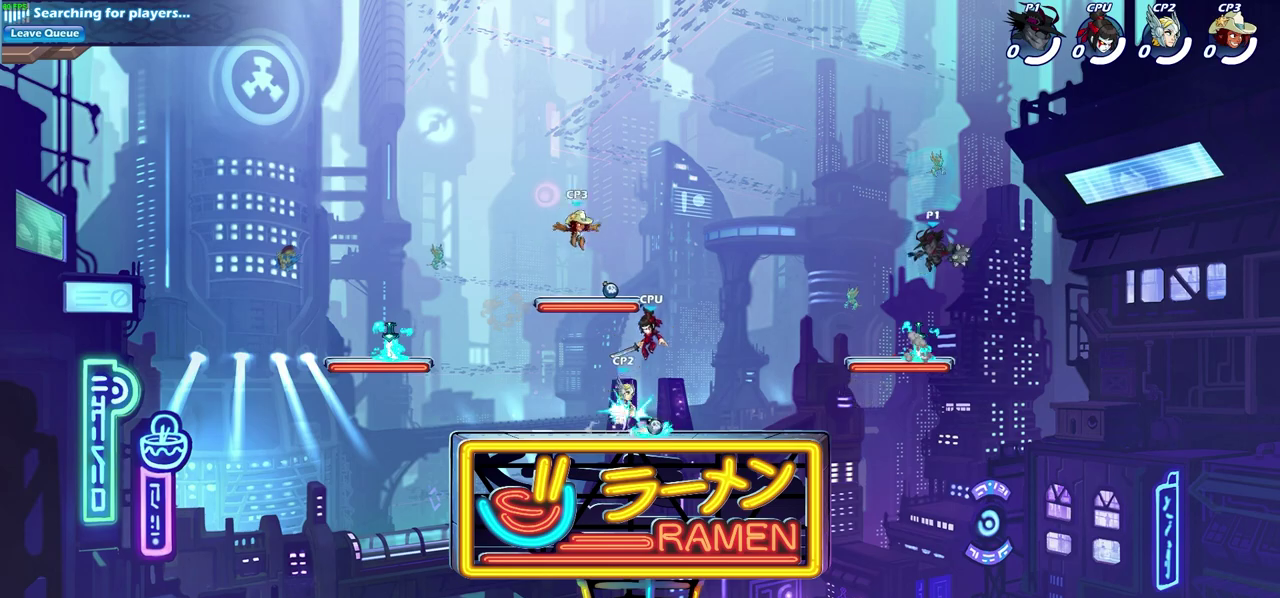
{"dt_ms": 300, "buttons": [], "left_stick": "down-left", "right_stick": "center", "events": [[67, "left_stick", "down-left"], [150, "CIRCLE", "down"], [217, "CIRCLE", "up"]]}
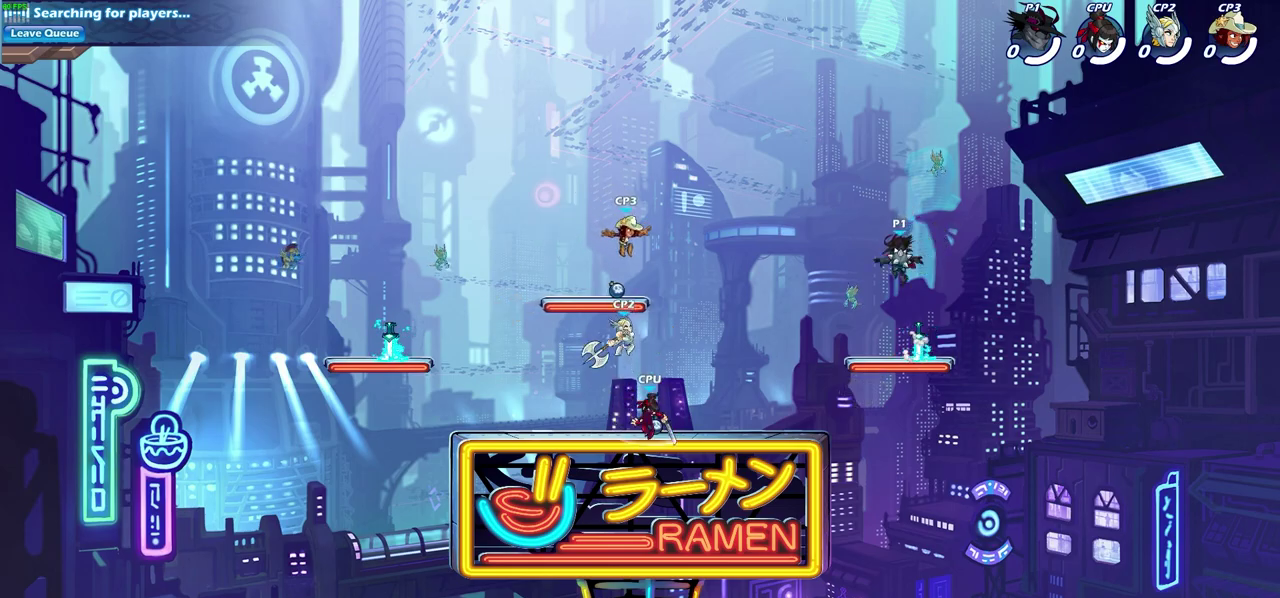
{"dt_ms": 800, "buttons": ["R1", "R2"], "left_stick": "left", "right_stick": "center", "events": [[17, "left_stick", "center"], [267, "left_stick", "right"], [483, "left_stick", "up-left"], [533, "left_stick", "left"], [750, "R1", "down"], [750, "R2", "down"]]}
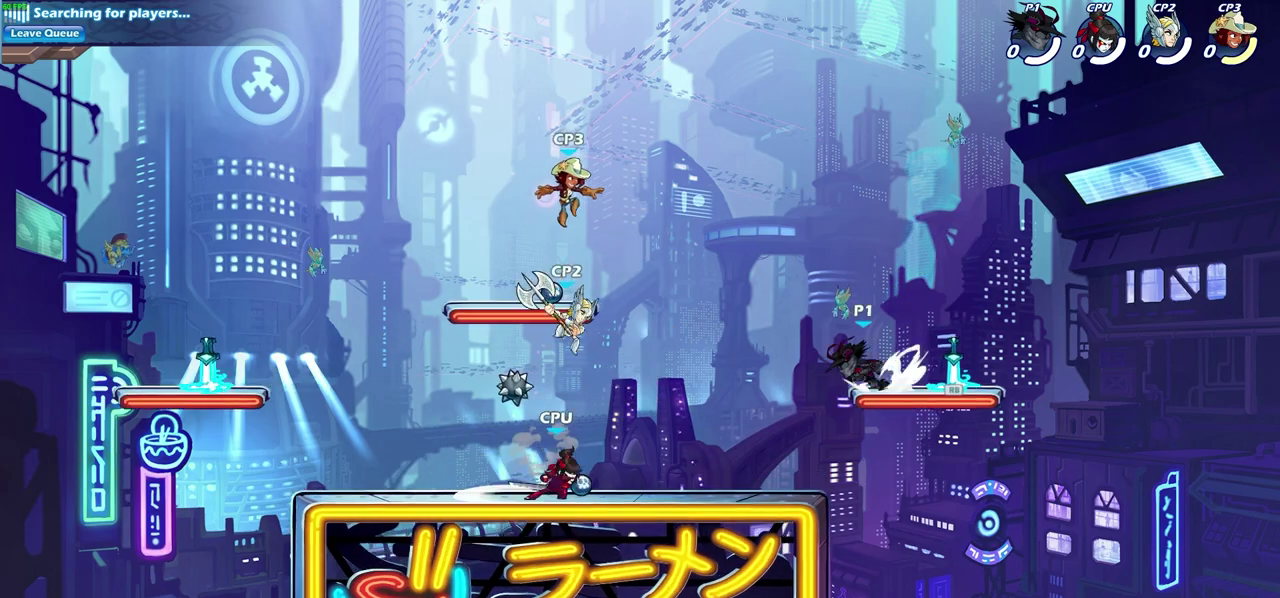
{"dt_ms": 500, "buttons": [], "left_stick": "right", "right_stick": "center", "events": [[17, "R1", "up"], [17, "R2", "up"], [117, "R2", "down"], [217, "left_stick", "center"], [267, "R2", "up"], [350, "left_stick", "right"]]}
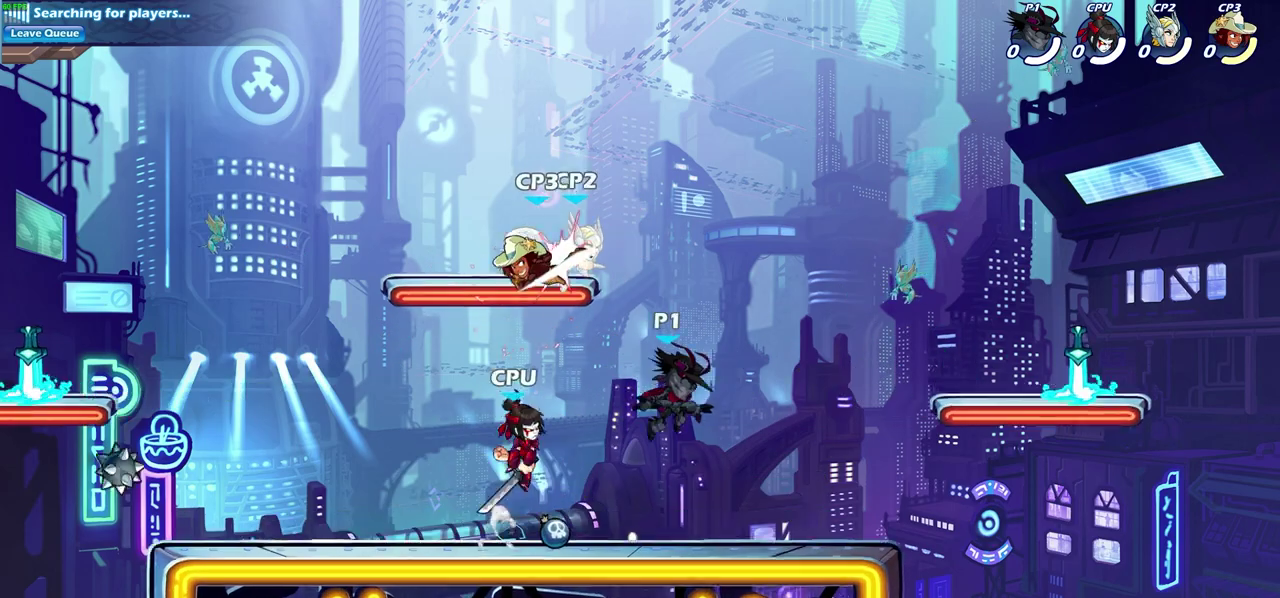
{"dt_ms": 600, "buttons": [], "left_stick": "right", "right_stick": "center", "events": [[200, "left_stick", "down-right"], [350, "left_stick", "right"], [417, "R2", "down"], [433, "CROSS", "down"], [533, "R2", "up"], [567, "CROSS", "up"]]}
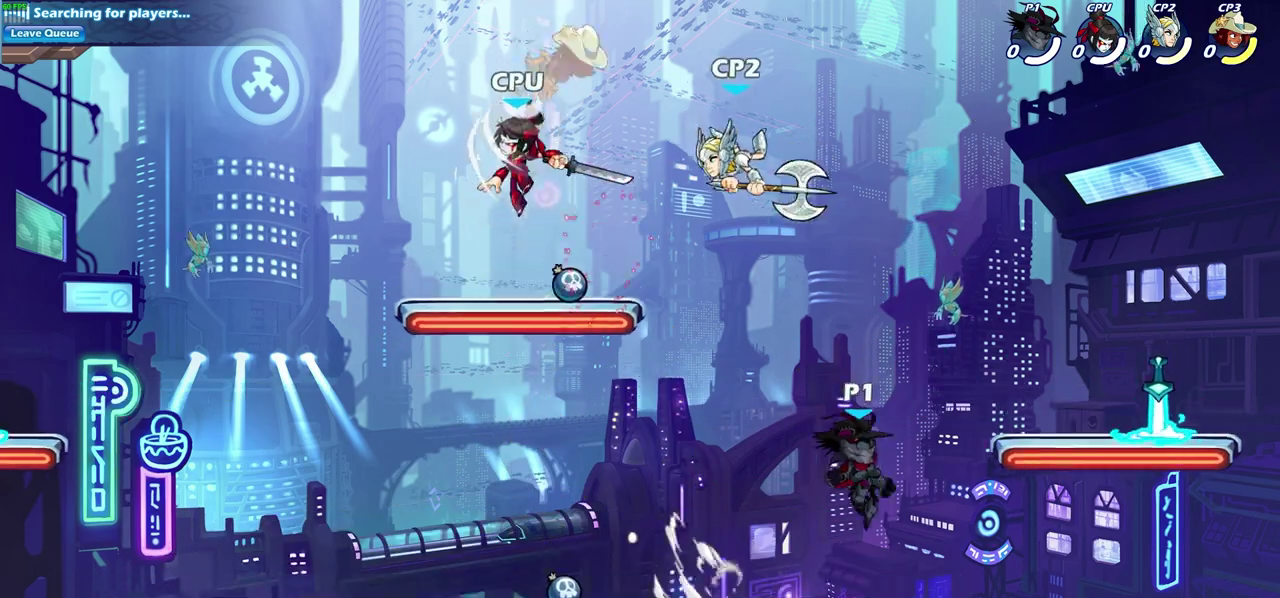
{"dt_ms": 300, "buttons": [], "left_stick": "down-right", "right_stick": "center", "events": [[83, "CROSS", "down"], [183, "CROSS", "up"], [283, "left_stick", "down-right"]]}
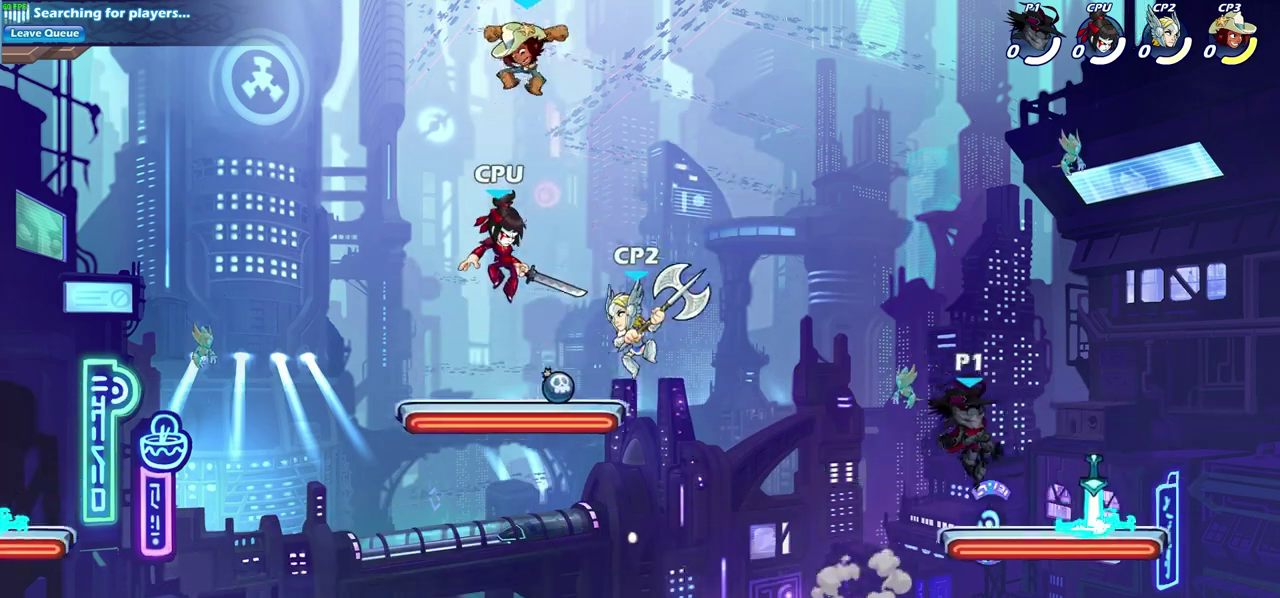
{"dt_ms": 300, "buttons": [], "left_stick": "down-left", "right_stick": "center", "events": [[33, "left_stick", "down"], [117, "left_stick", "down-left"], [200, "R1", "down"], [300, "R1", "up"]]}
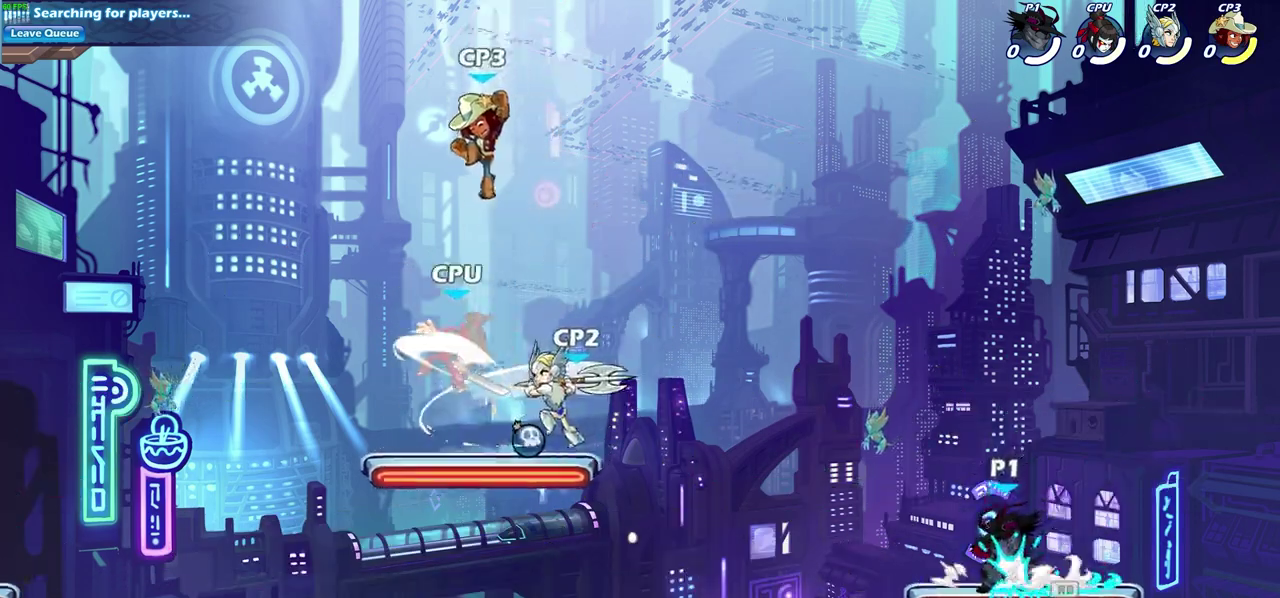
{"dt_ms": 900, "buttons": [], "left_stick": "center", "right_stick": "center", "events": [[17, "left_stick", "left"], [83, "R2", "down"], [133, "CIRCLE", "down"], [250, "CIRCLE", "up"], [250, "R2", "up"], [267, "left_stick", "center"]]}
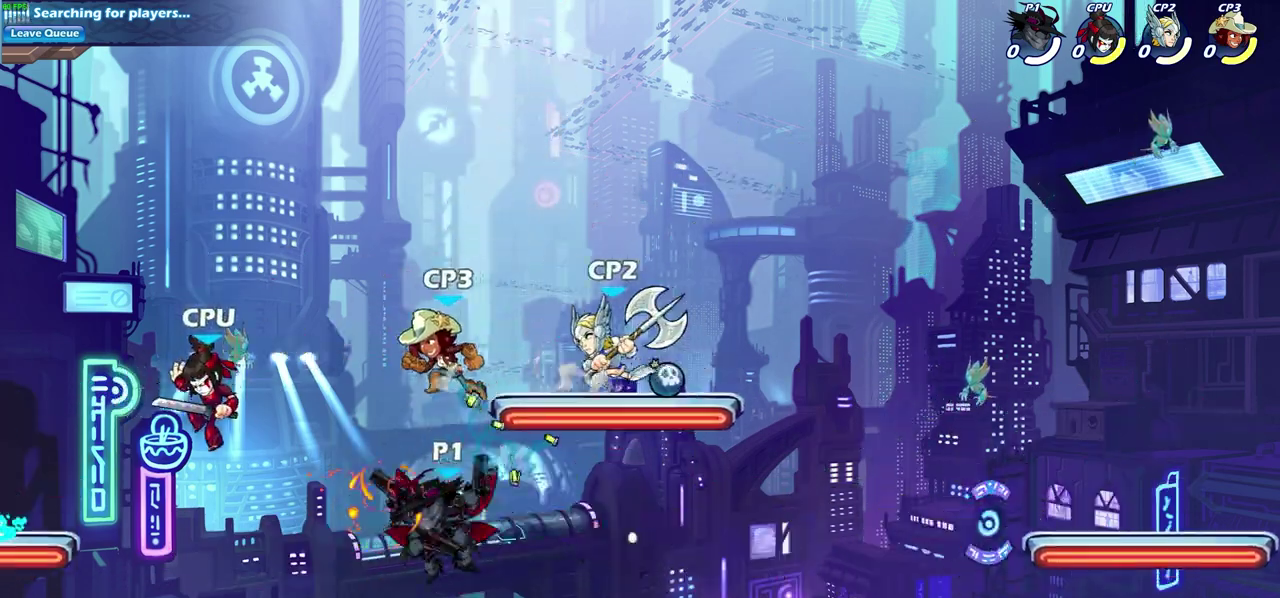
{"dt_ms": 300, "buttons": ["CROSS", "SQUARE"], "left_stick": "center", "right_stick": "center", "events": [[117, "left_stick", "right"], [183, "left_stick", "up-right"], [233, "CROSS", "down"], [267, "SQUARE", "down"], [283, "left_stick", "center"]]}
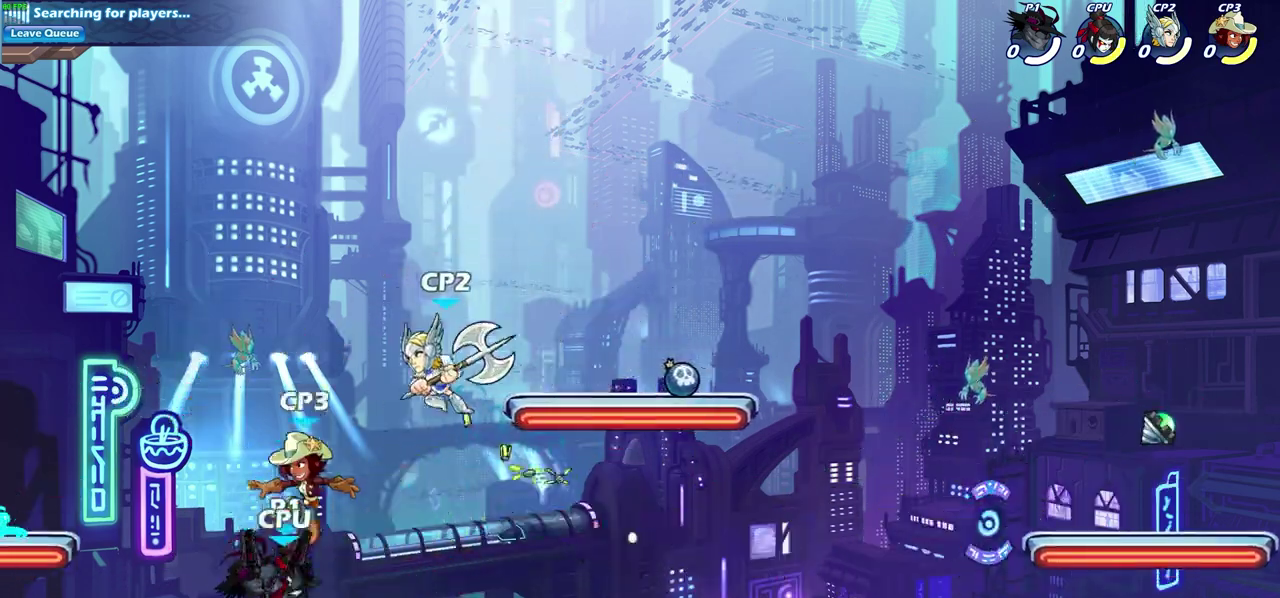
{"dt_ms": 600, "buttons": ["SQUARE"], "left_stick": "down", "right_stick": "center", "events": [[83, "SQUARE", "up"], [100, "CROSS", "up"], [467, "left_stick", "down-right"], [533, "SQUARE", "down"], [550, "left_stick", "down"]]}
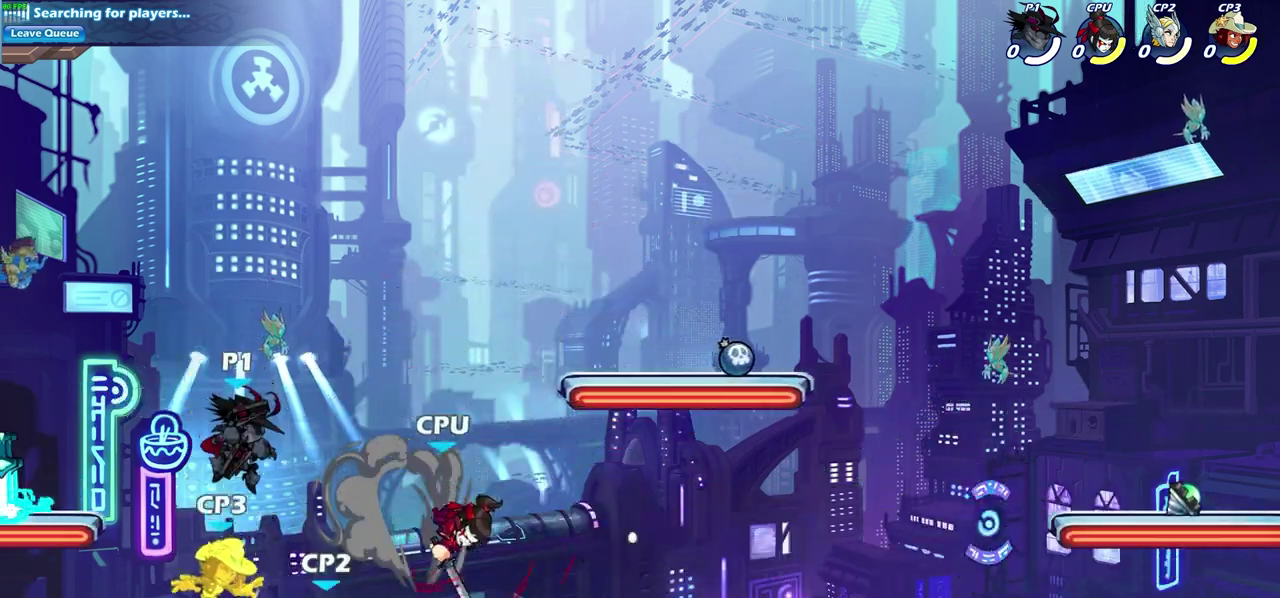
{"dt_ms": 600, "buttons": [], "left_stick": "center", "right_stick": "center", "events": [[17, "SQUARE", "up"], [17, "left_stick", "center"]]}
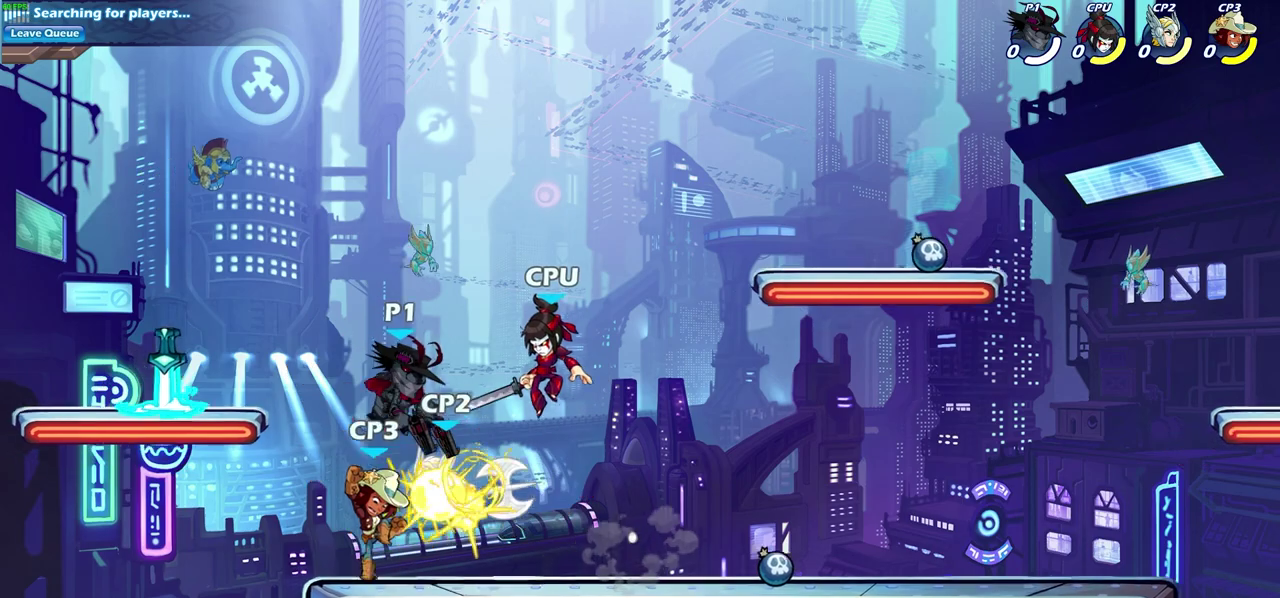
{"dt_ms": 300, "buttons": ["R2"], "left_stick": "center", "right_stick": "center", "events": [[233, "R2", "down"]]}
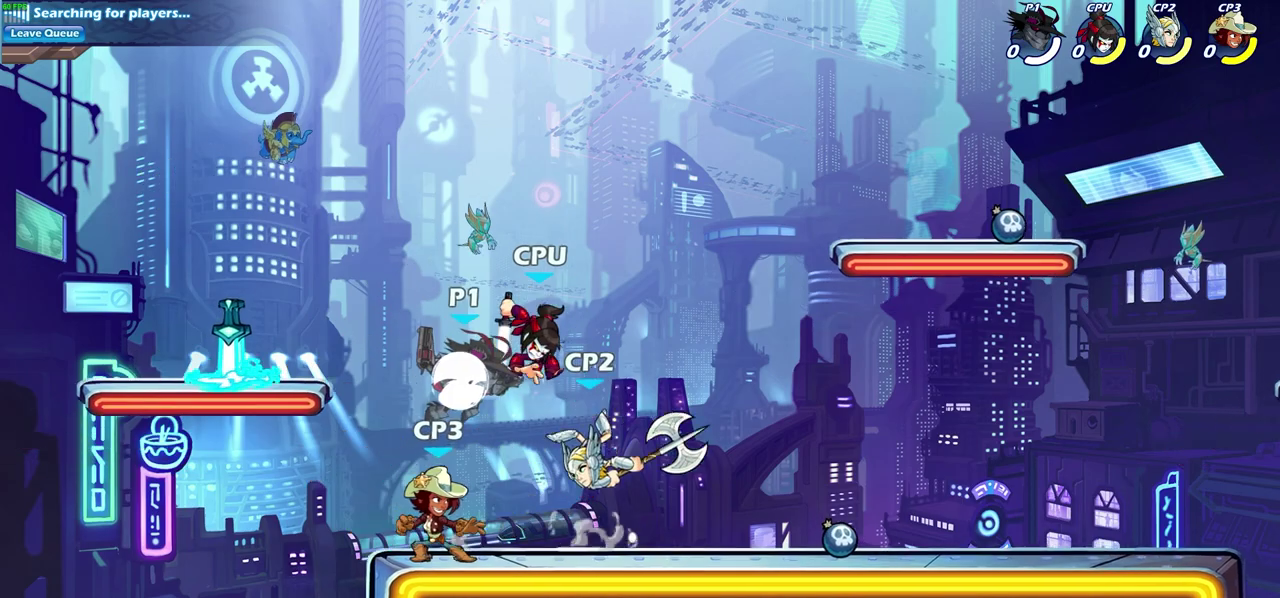
{"dt_ms": 300, "buttons": ["SQUARE"], "left_stick": "center", "right_stick": "center", "events": [[50, "SQUARE", "down"], [100, "R2", "up"], [150, "SQUARE", "up"], [250, "SQUARE", "down"]]}